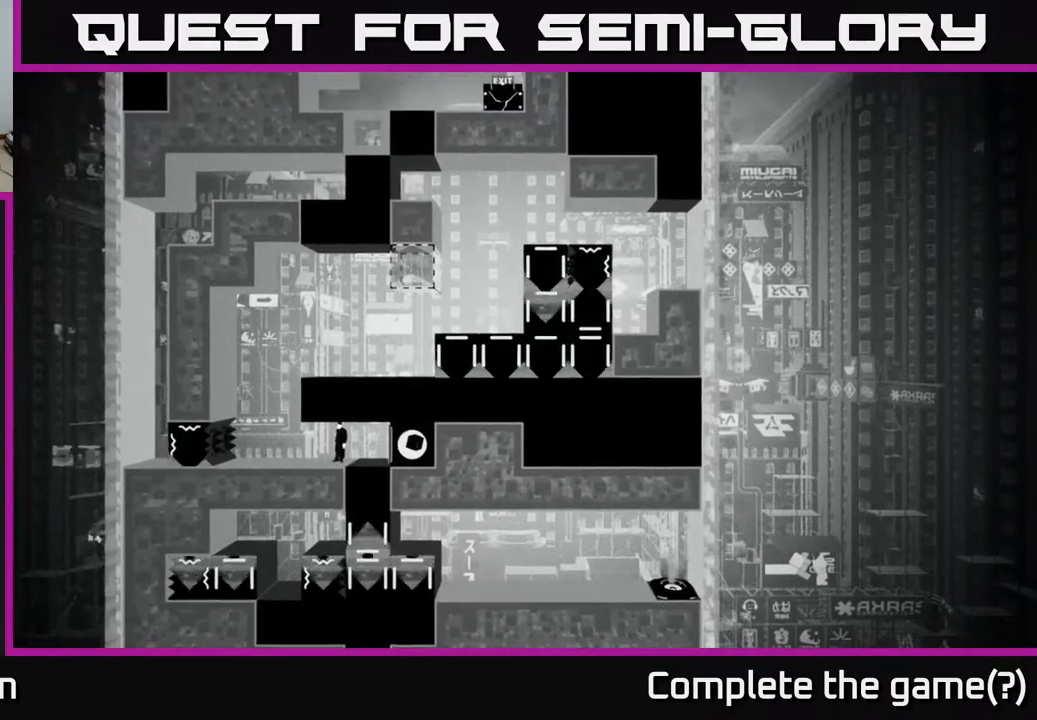
Gameplay with a controller (Xbox layout); each line is a JSON object with the inputs held at the frame after it. "events" lists button and stick changes between this image and that frame as [ms after this image, input, new state], when the widget could be followed in between.
{"buttons": [], "left_stick": "center", "right_stick": "up-right", "events": []}
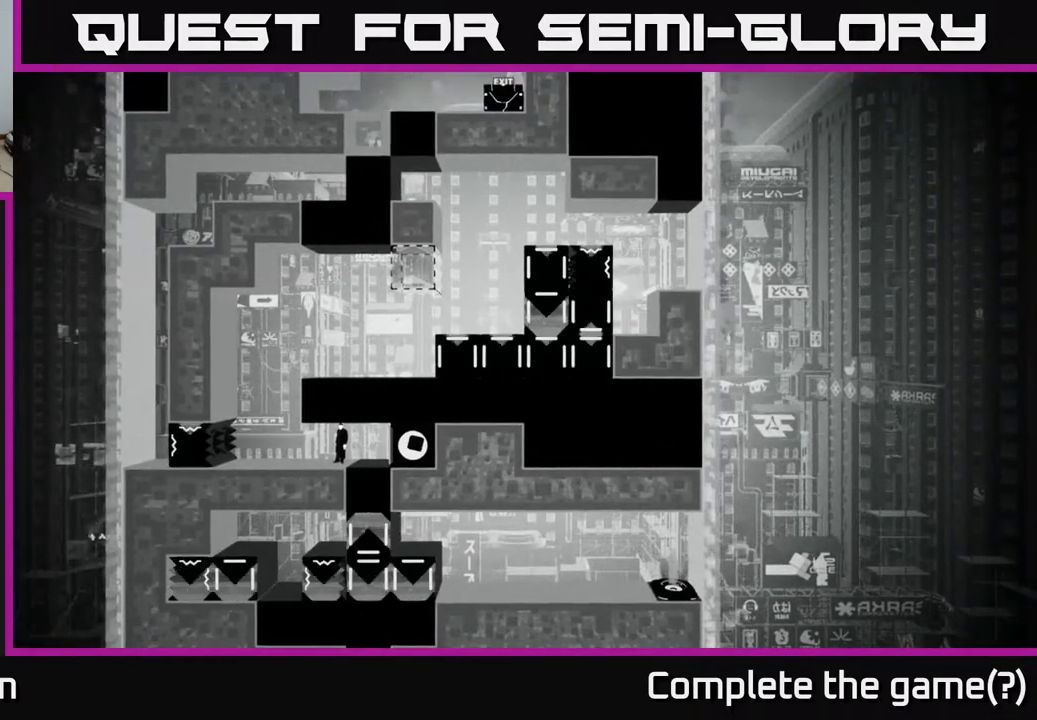
{"buttons": [], "left_stick": "center", "right_stick": "up-right", "events": []}
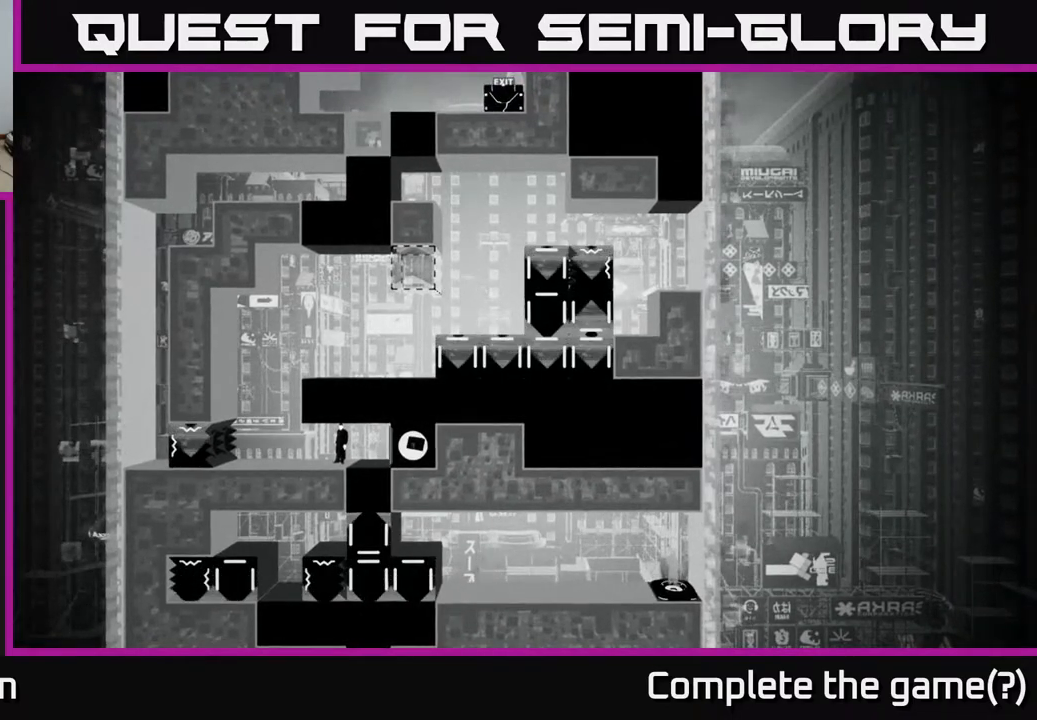
{"buttons": [], "left_stick": "center", "right_stick": "up-right", "events": []}
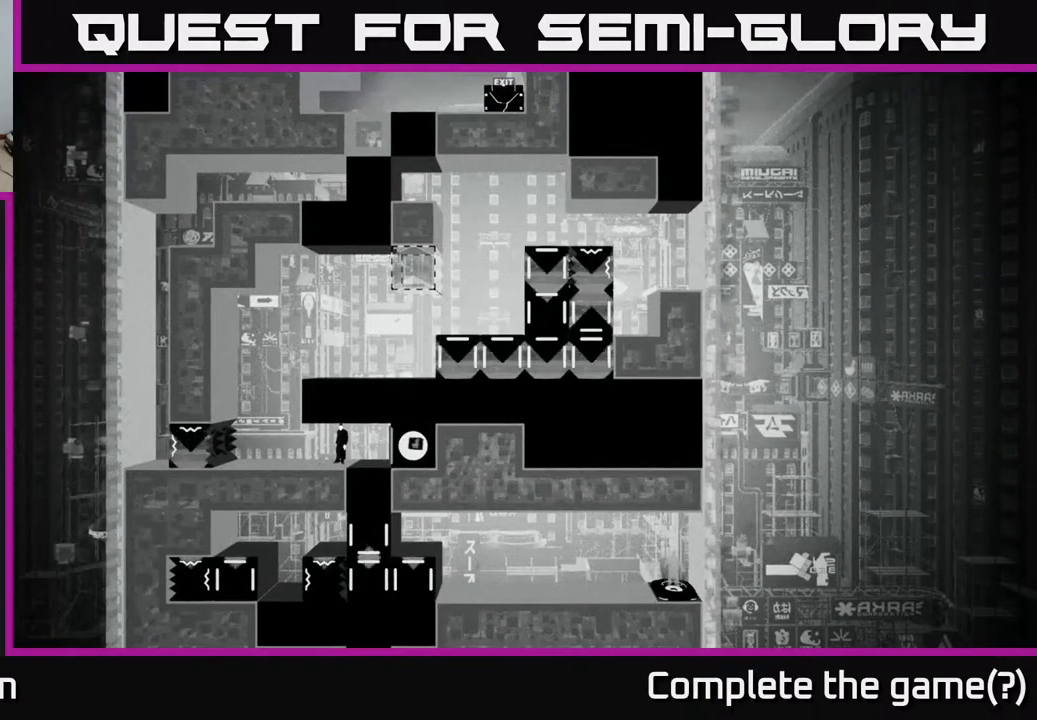
{"buttons": [], "left_stick": "center", "right_stick": "up-right", "events": []}
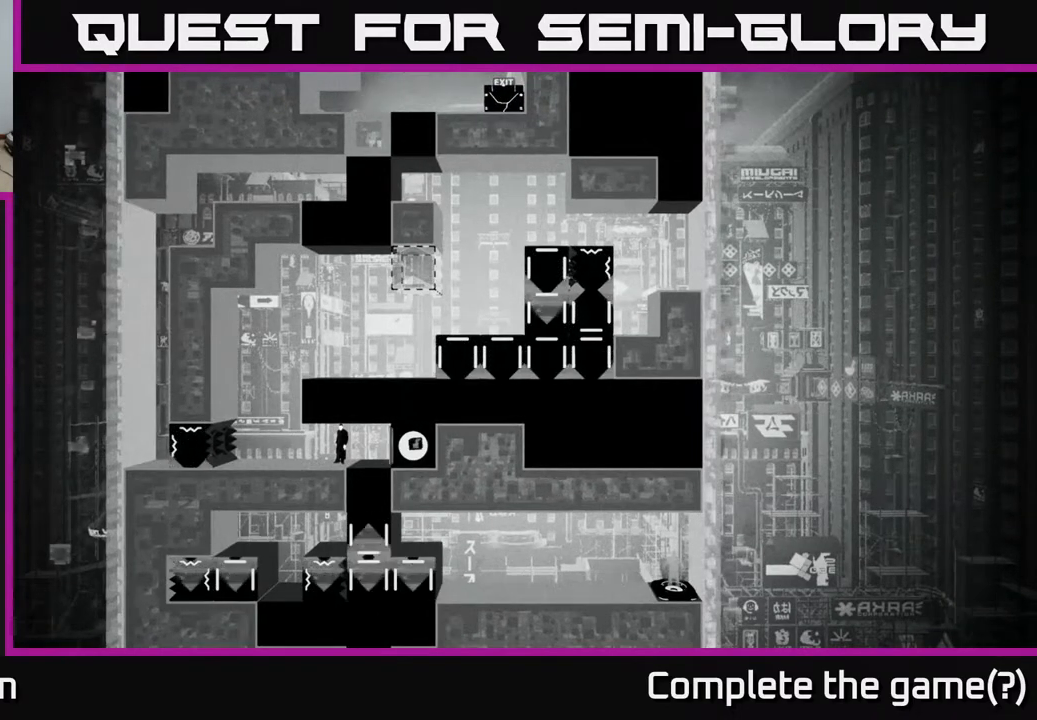
{"buttons": [], "left_stick": "center", "right_stick": "up-right", "events": []}
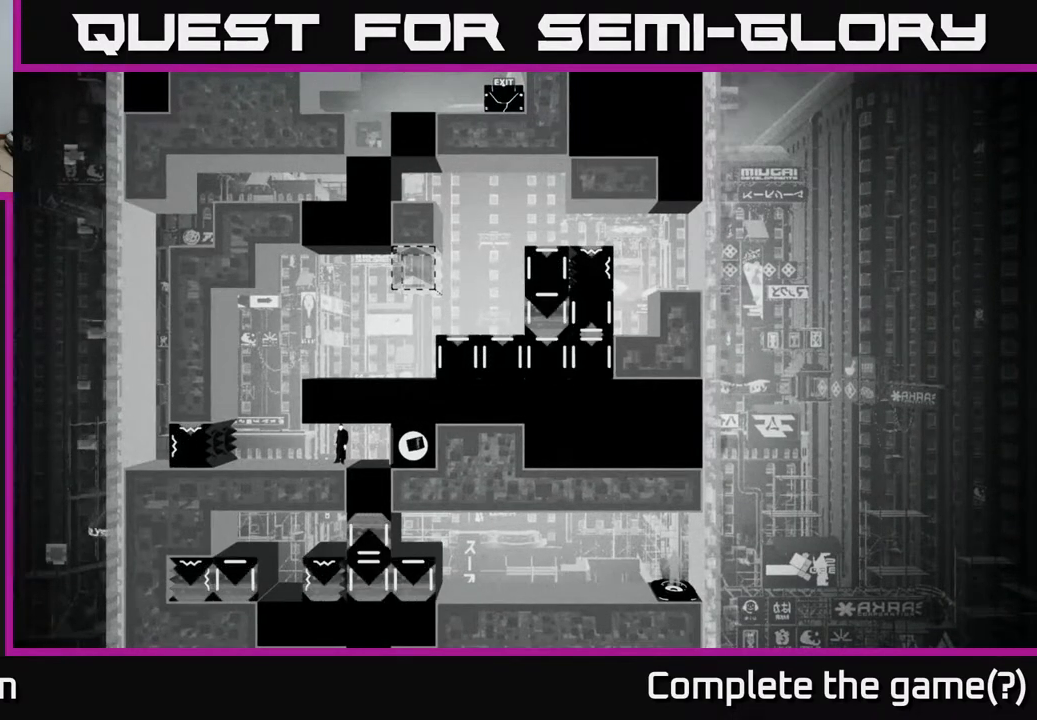
{"buttons": [], "left_stick": "center", "right_stick": "up-right", "events": []}
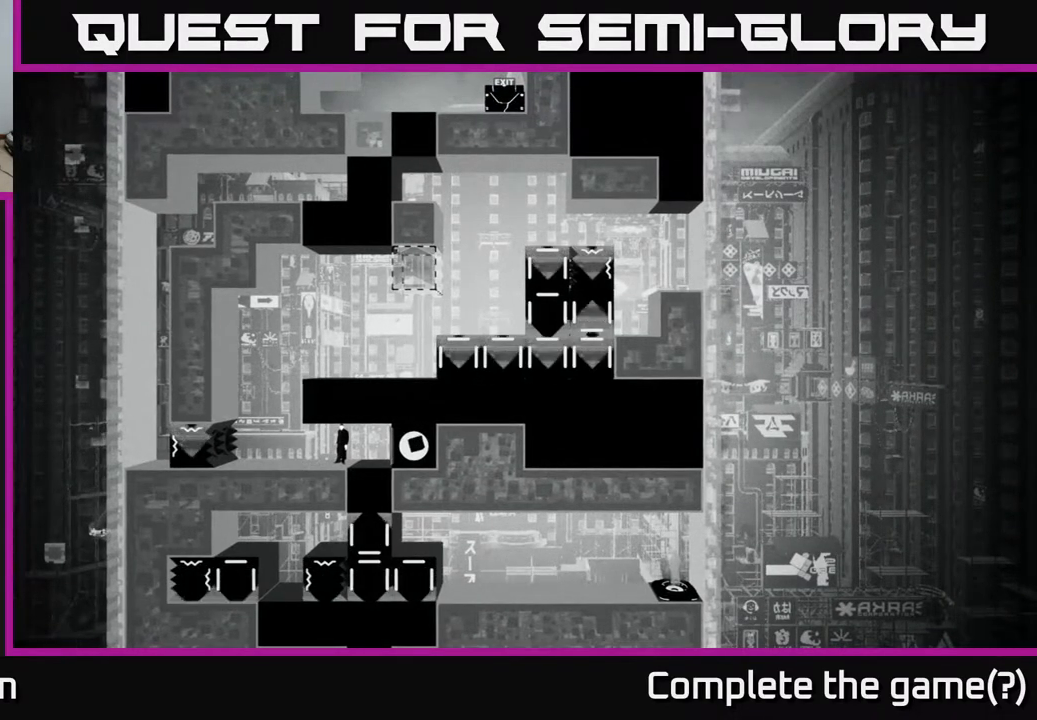
{"buttons": [], "left_stick": "center", "right_stick": "up-right", "events": []}
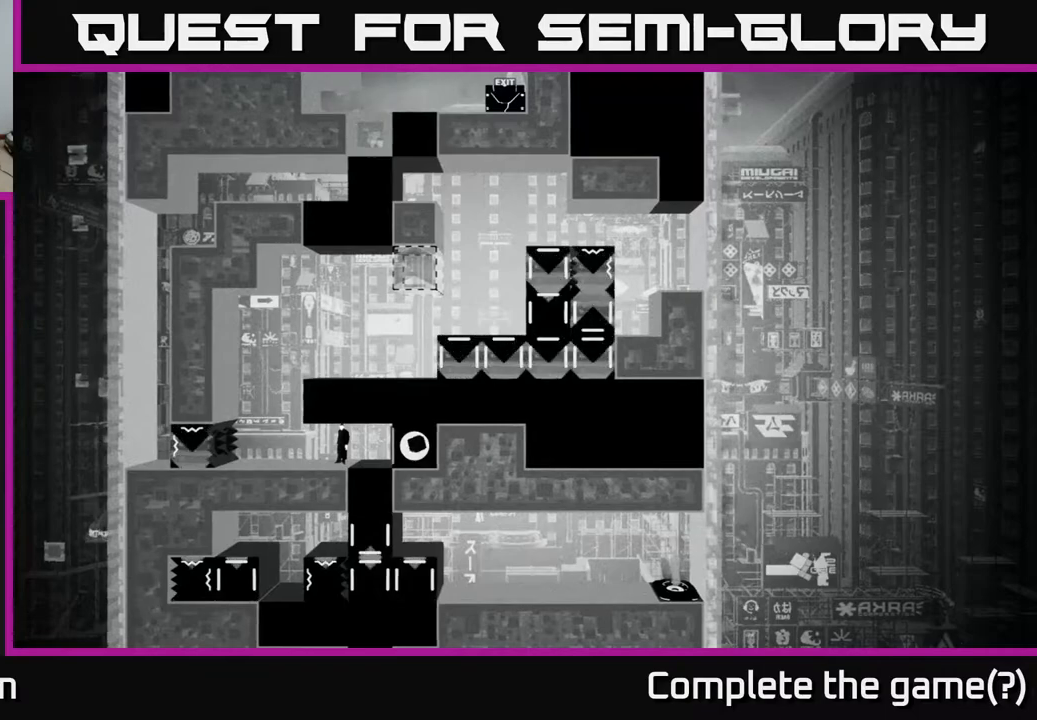
{"buttons": [], "left_stick": "center", "right_stick": "up-right", "events": []}
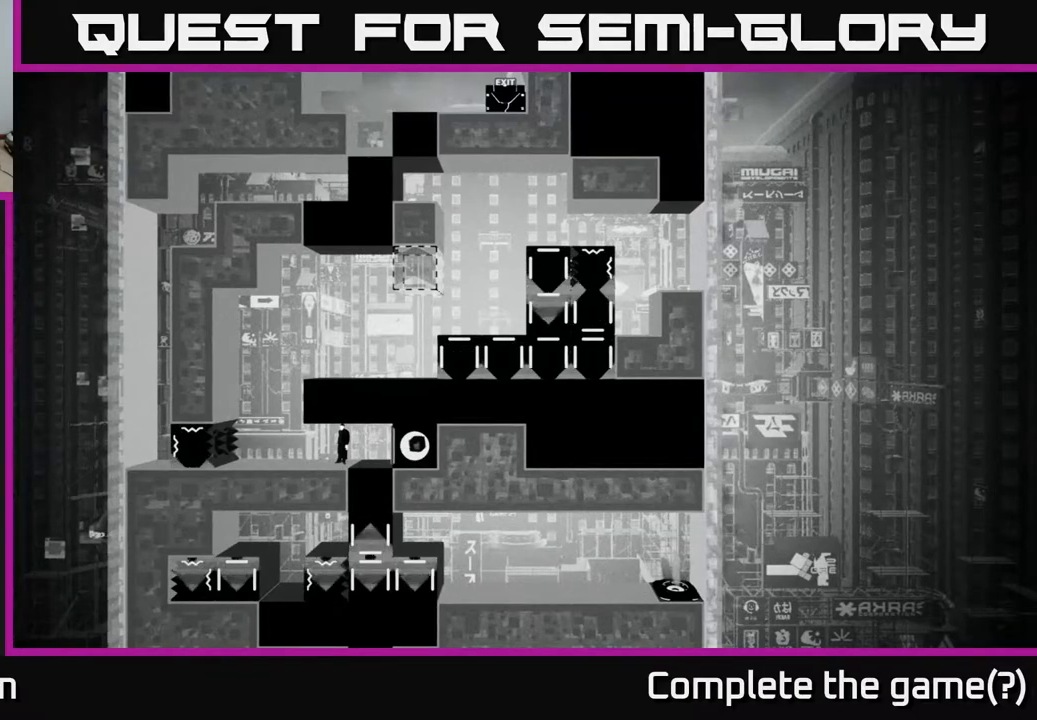
{"buttons": [], "left_stick": "center", "right_stick": "up-right", "events": []}
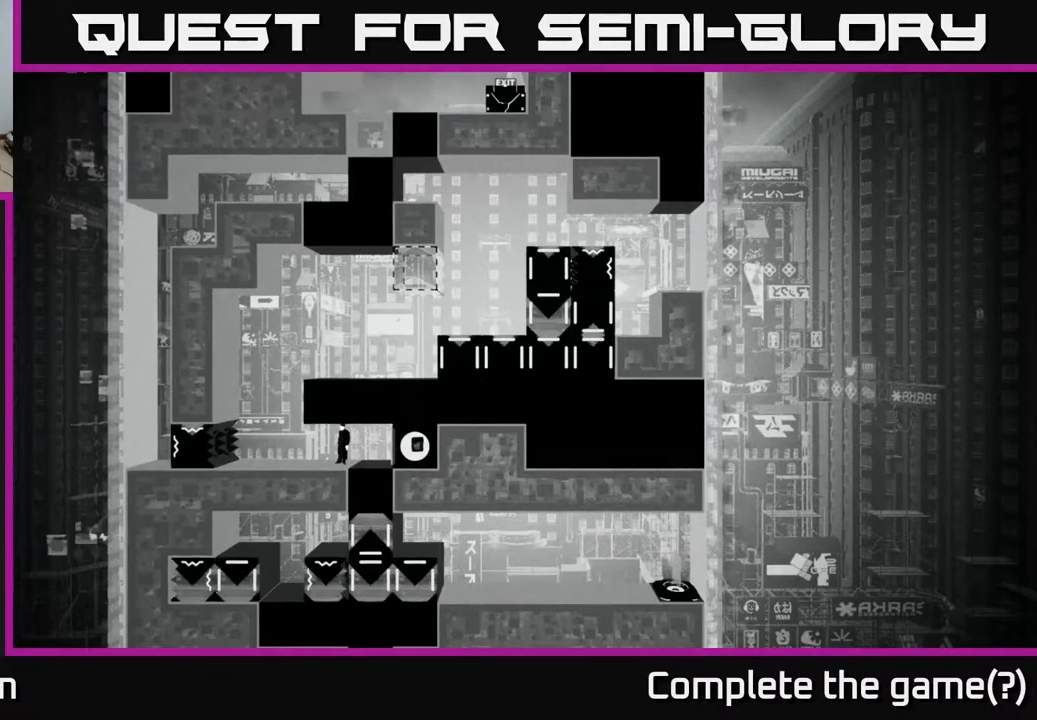
{"buttons": [], "left_stick": "center", "right_stick": "up-right", "events": []}
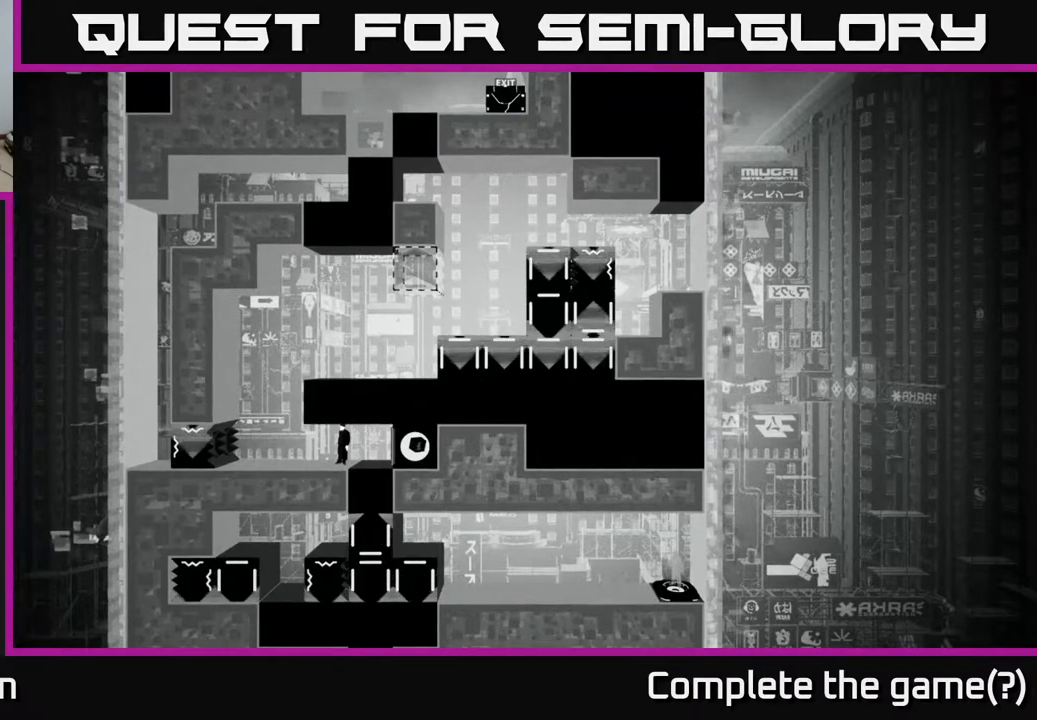
{"buttons": [], "left_stick": "center", "right_stick": "up-right", "events": []}
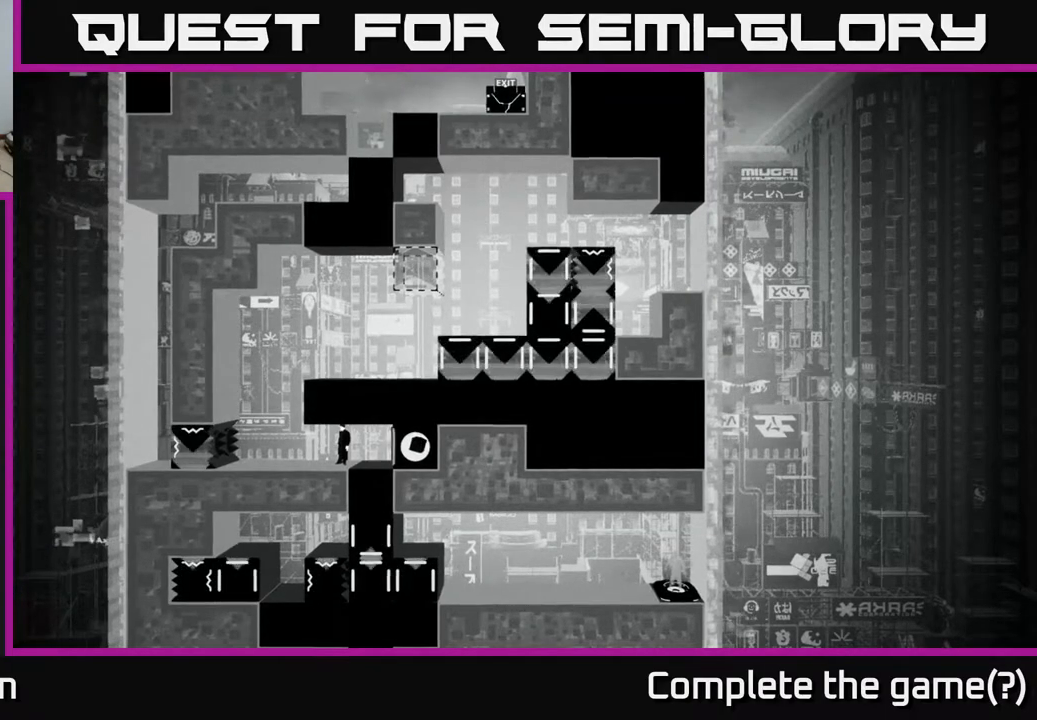
{"buttons": [], "left_stick": "center", "right_stick": "up-right", "events": []}
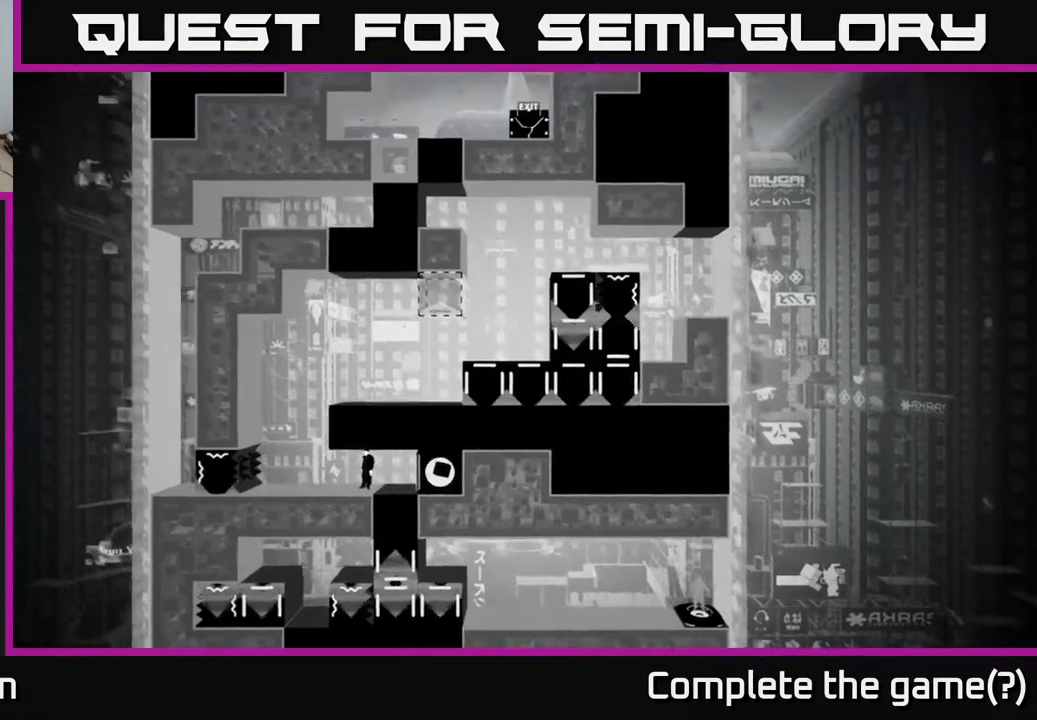
{"buttons": [], "left_stick": "center", "right_stick": "up-right", "events": []}
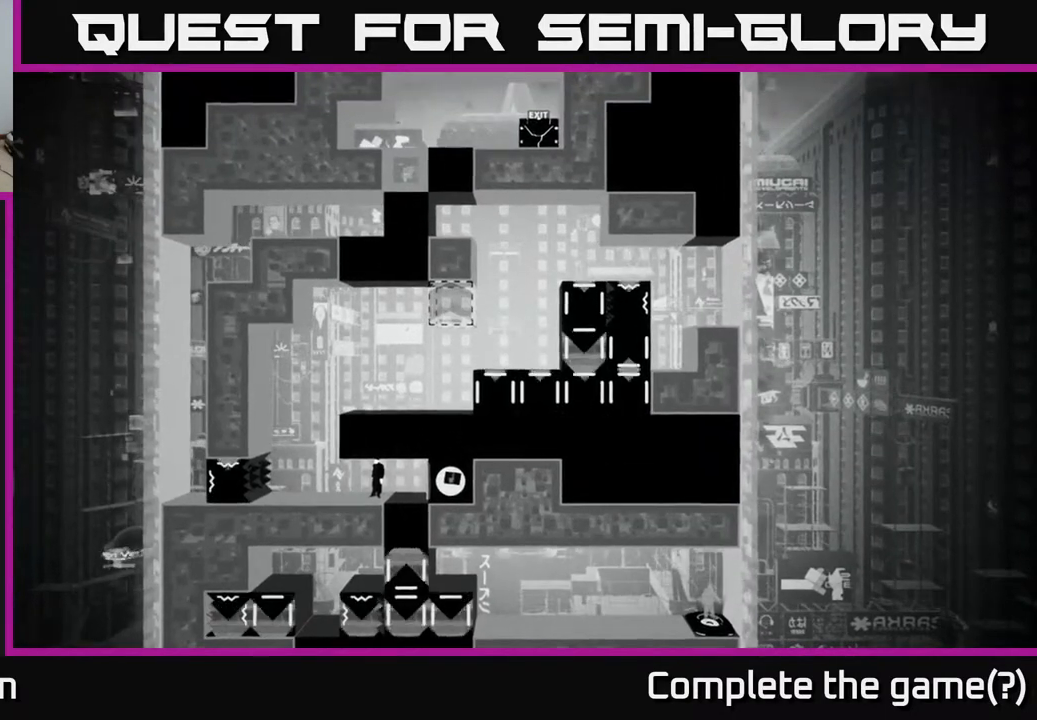
{"buttons": [], "left_stick": "center", "right_stick": "up-right", "events": []}
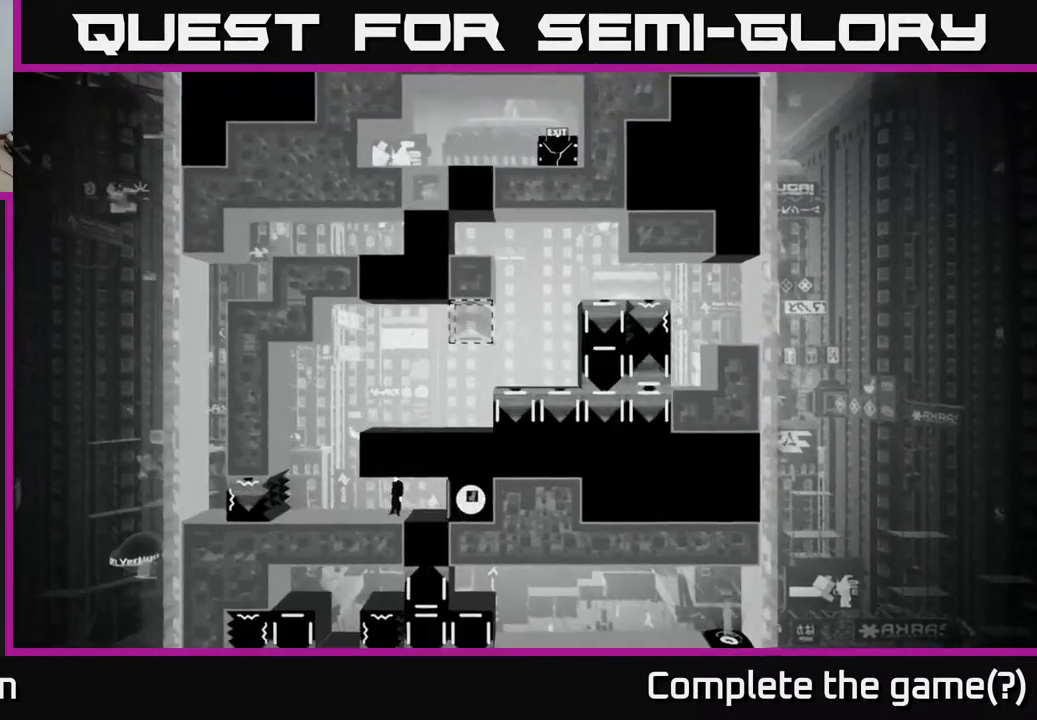
{"buttons": [], "left_stick": "center", "right_stick": "up-right", "events": []}
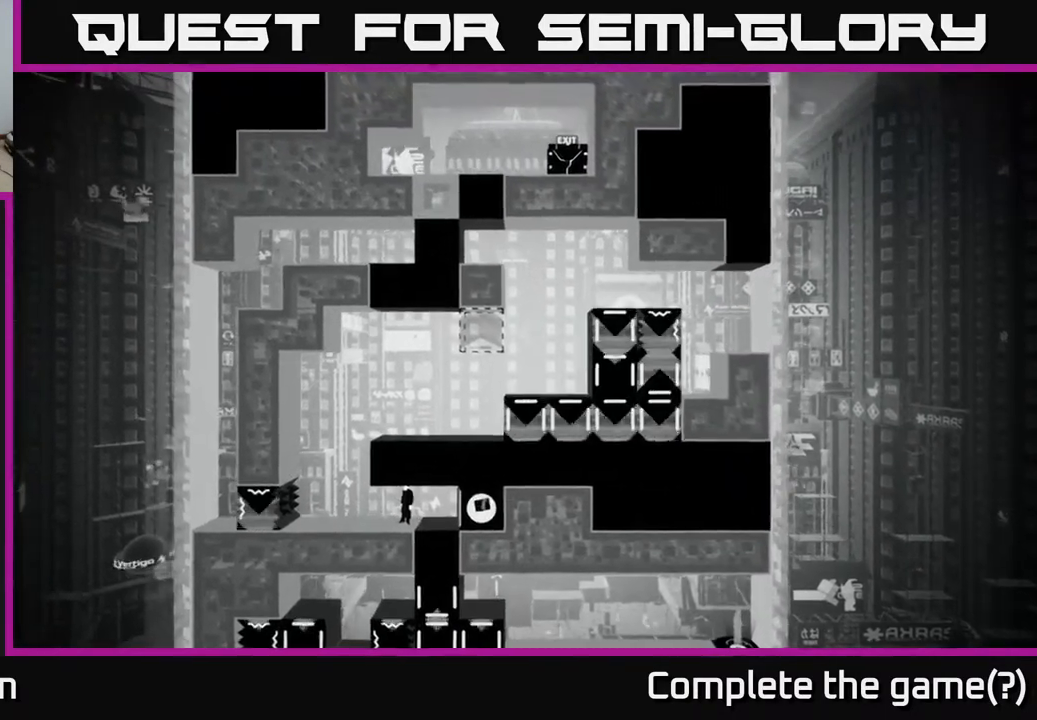
{"buttons": ["DPAD_LEFT"], "left_stick": "center", "right_stick": "center", "events": [[450, "DPAD_LEFT", "down"], [483, "right_stick", "center"]]}
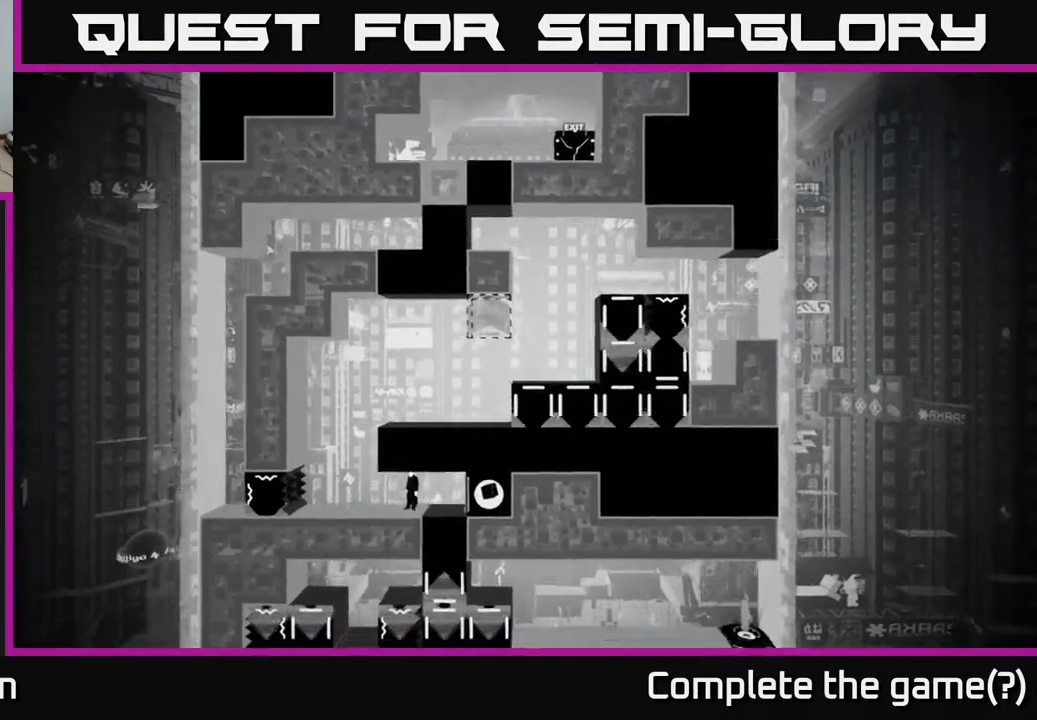
{"buttons": ["A", "DPAD_UP", "DPAD_RIGHT"], "left_stick": "center", "right_stick": "center", "events": [[267, "A", "down"], [317, "DPAD_LEFT", "up"], [383, "DPAD_RIGHT", "down"], [400, "DPAD_UP", "down"]]}
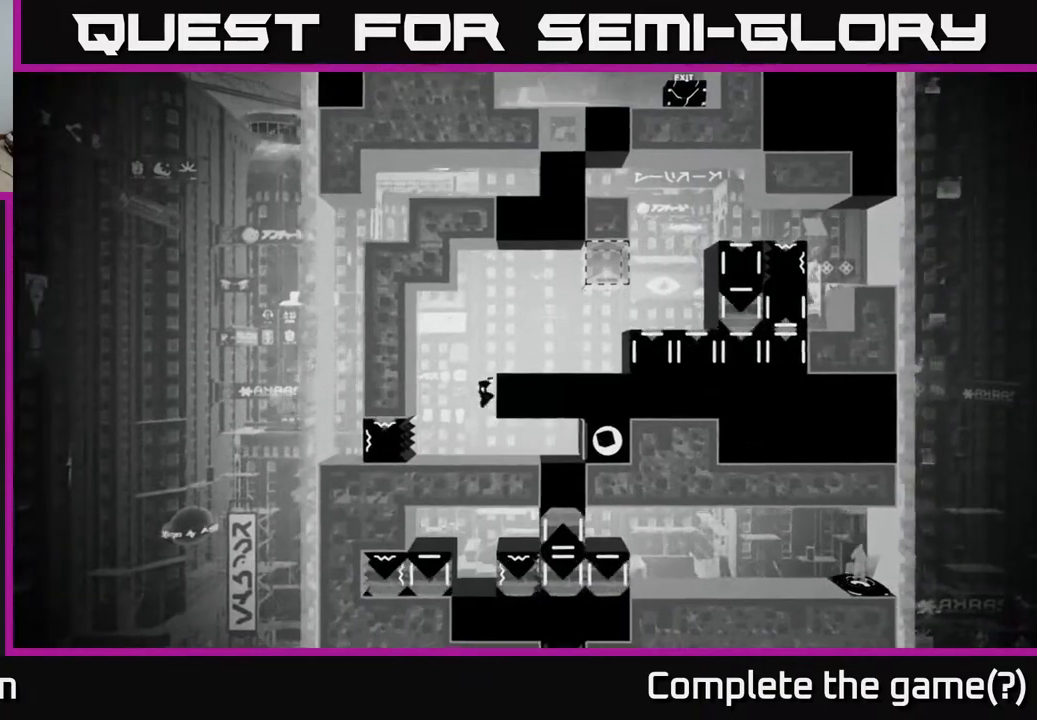
{"buttons": ["A", "DPAD_UP", "DPAD_RIGHT"], "left_stick": "center", "right_stick": "center", "events": [[117, "A", "up"], [250, "A", "down"], [333, "A", "up"], [450, "A", "down"]]}
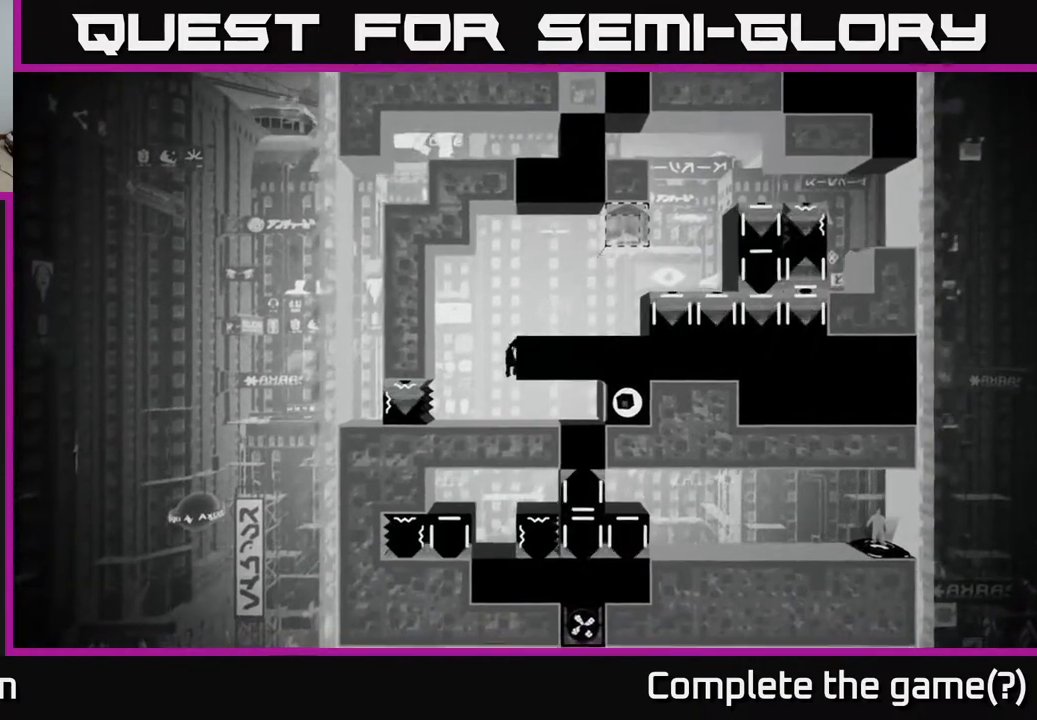
{"buttons": [], "left_stick": "center", "right_stick": "center", "events": [[67, "A", "up"], [133, "DPAD_UP", "up"], [167, "DPAD_RIGHT", "up"]]}
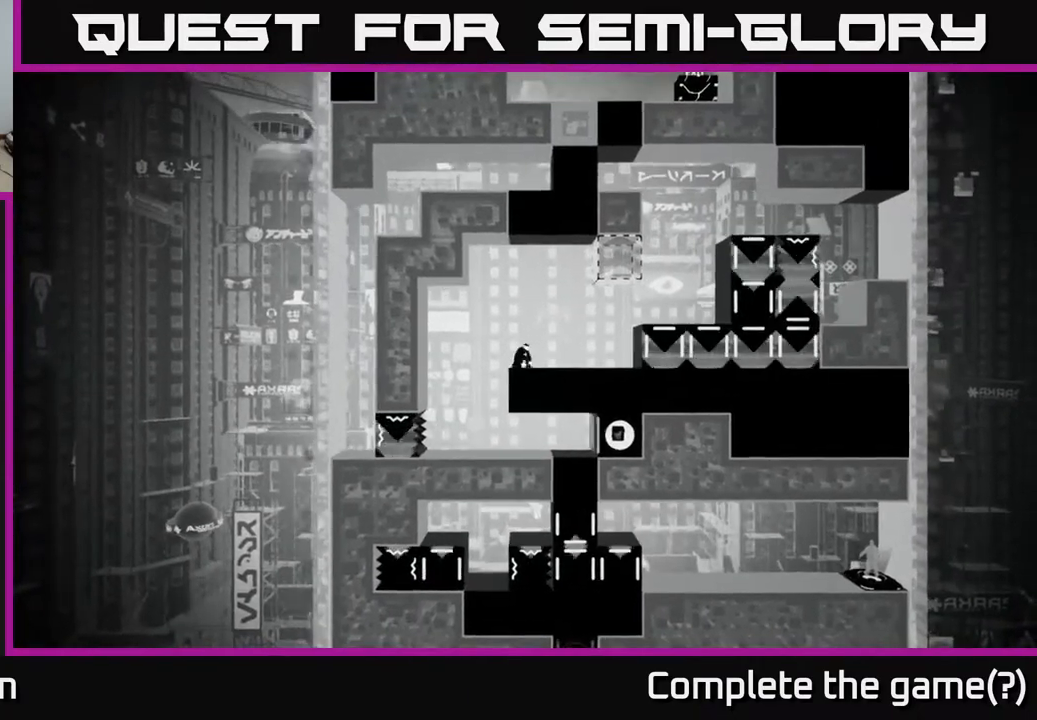
{"buttons": [], "left_stick": "right", "right_stick": "center", "events": [[83, "left_stick", "right"]]}
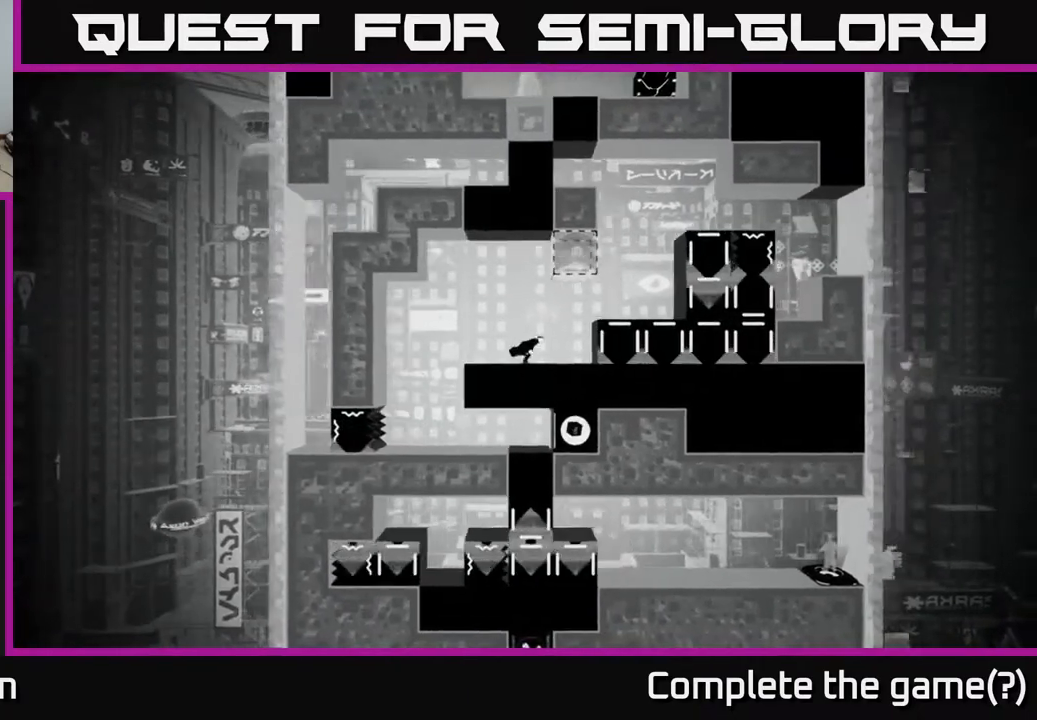
{"buttons": [], "left_stick": "right", "right_stick": "center", "events": [[150, "A", "down"], [317, "A", "up"]]}
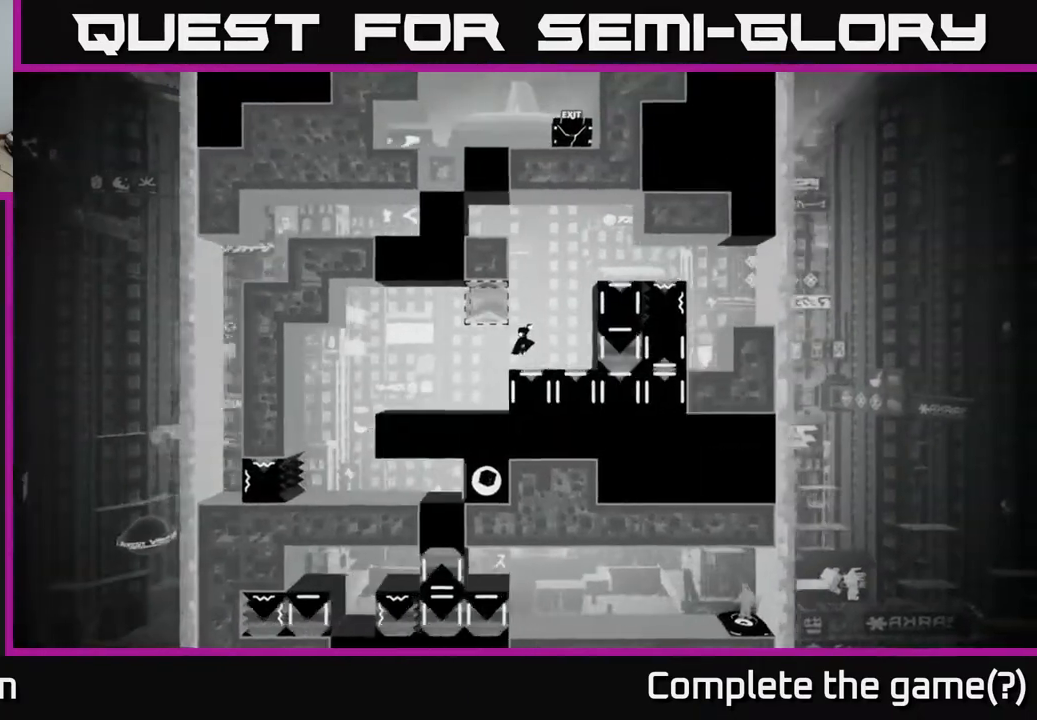
{"buttons": [], "left_stick": "up-right", "right_stick": "center", "events": [[167, "A", "down"], [450, "A", "up"], [450, "left_stick", "up-right"]]}
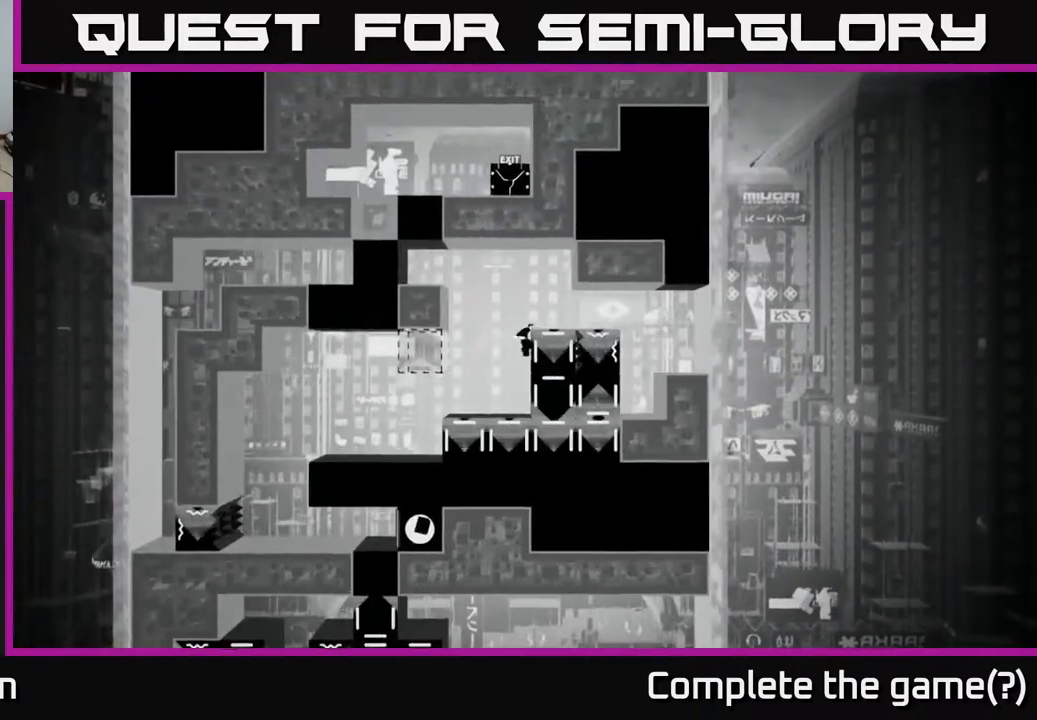
{"buttons": [], "left_stick": "up-right", "right_stick": "center", "events": [[100, "A", "down"], [183, "A", "up"], [300, "A", "down"], [417, "A", "up"]]}
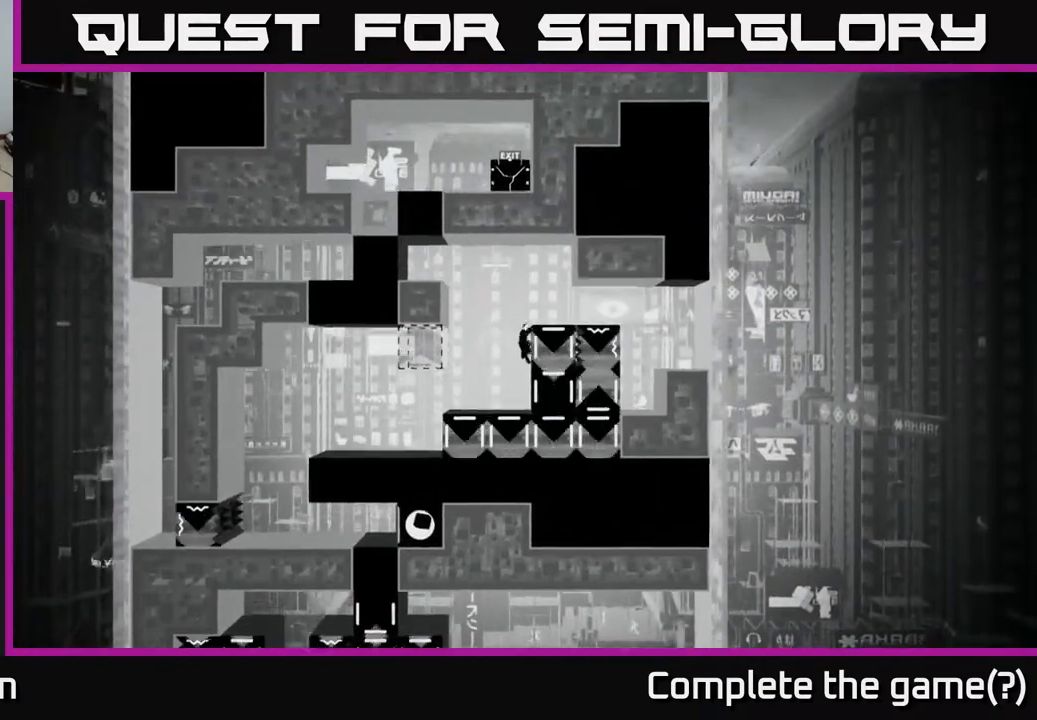
{"buttons": [], "left_stick": "left", "right_stick": "center", "events": [[17, "left_stick", "center"], [350, "left_stick", "left"]]}
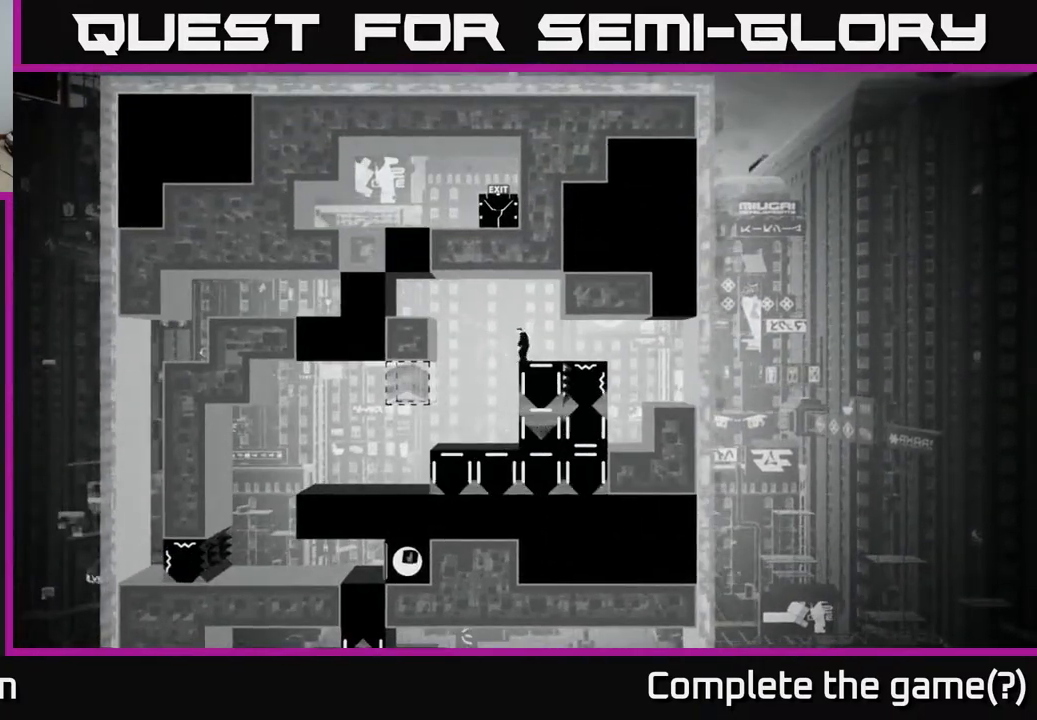
{"buttons": ["A"], "left_stick": "left", "right_stick": "center", "events": [[50, "A", "down"]]}
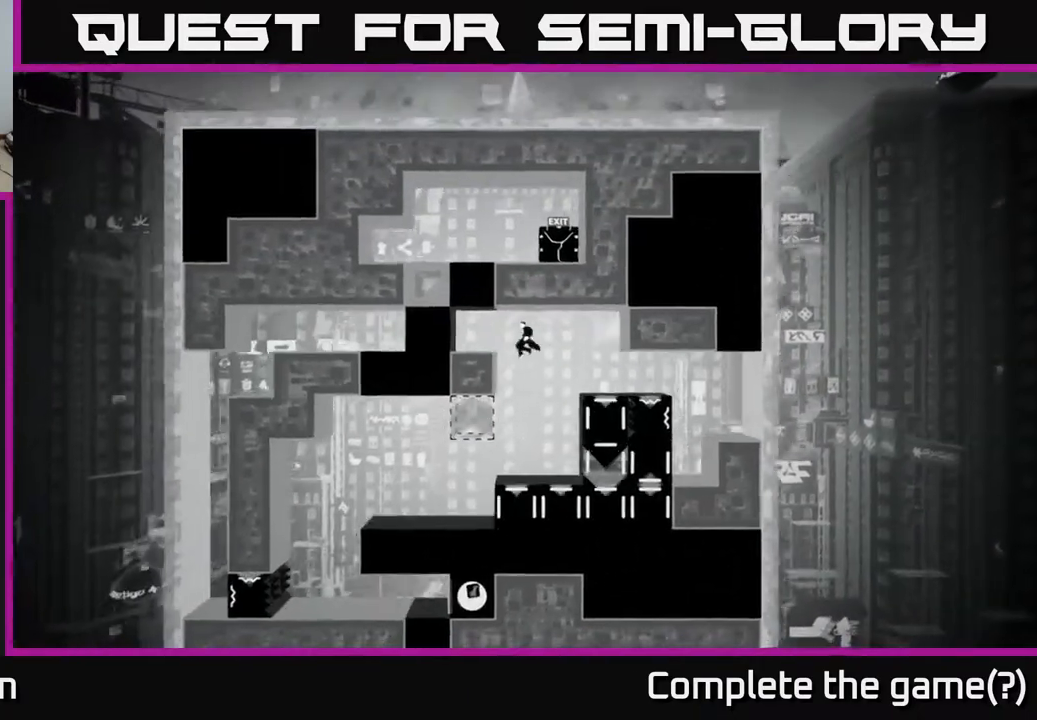
{"buttons": [], "left_stick": "center", "right_stick": "center", "events": [[17, "A", "up"], [167, "A", "down"], [300, "A", "up"], [433, "left_stick", "center"]]}
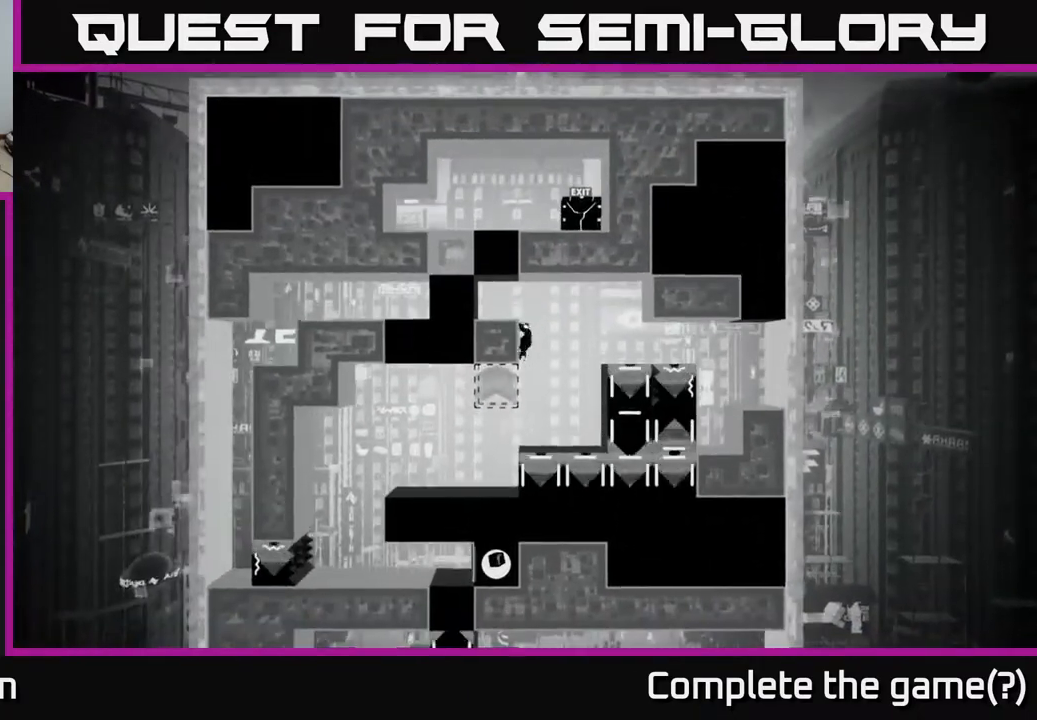
{"buttons": [], "left_stick": "center", "right_stick": "center", "events": [[283, "left_stick", "left"], [500, "left_stick", "center"]]}